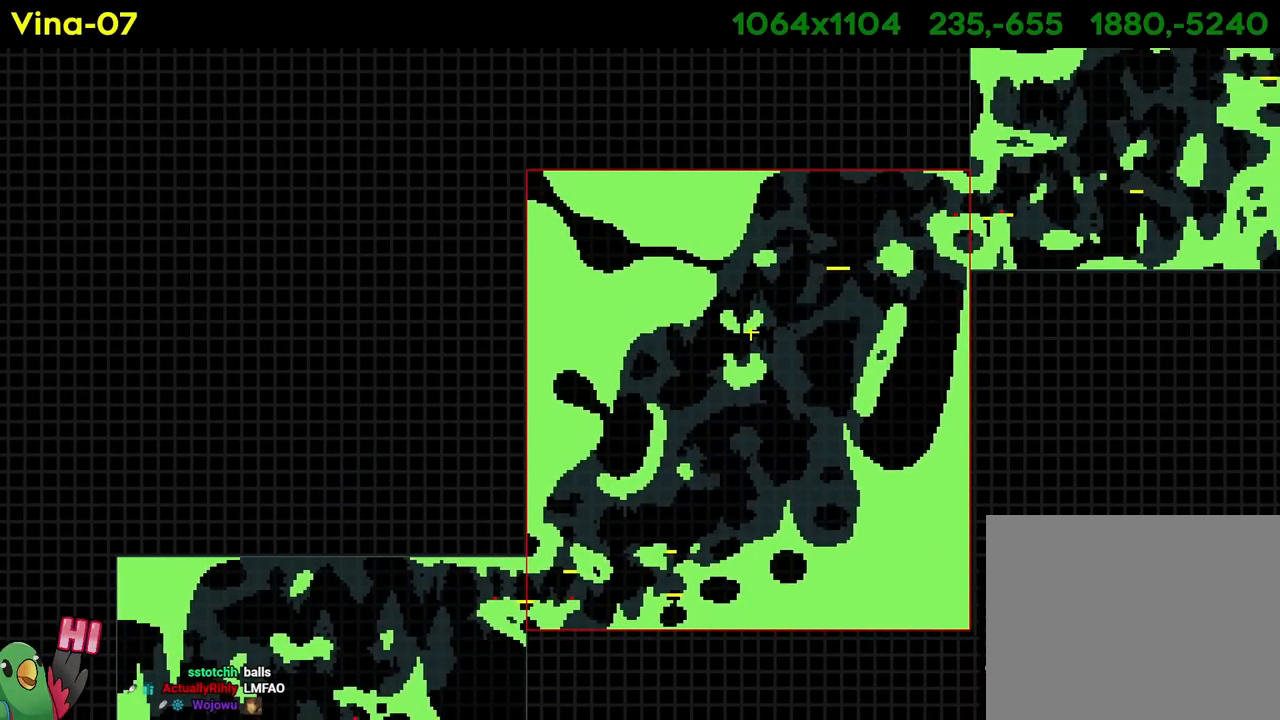
Gameplay with a controller (Nintendo layout); each line is a JSON object with the inputs held at the frame after it. "events" lists button and stick changes between this image and that frame as [ms after this image, input, new state], when the widget could be followed in between. Not read: HOME L1 L2 L3 R1 R2 R3 SELECT.
{"buttons": [], "left_stick": "center", "right_stick": "center", "events": [[250, "left_stick", "right"], [467, "left_stick", "center"]]}
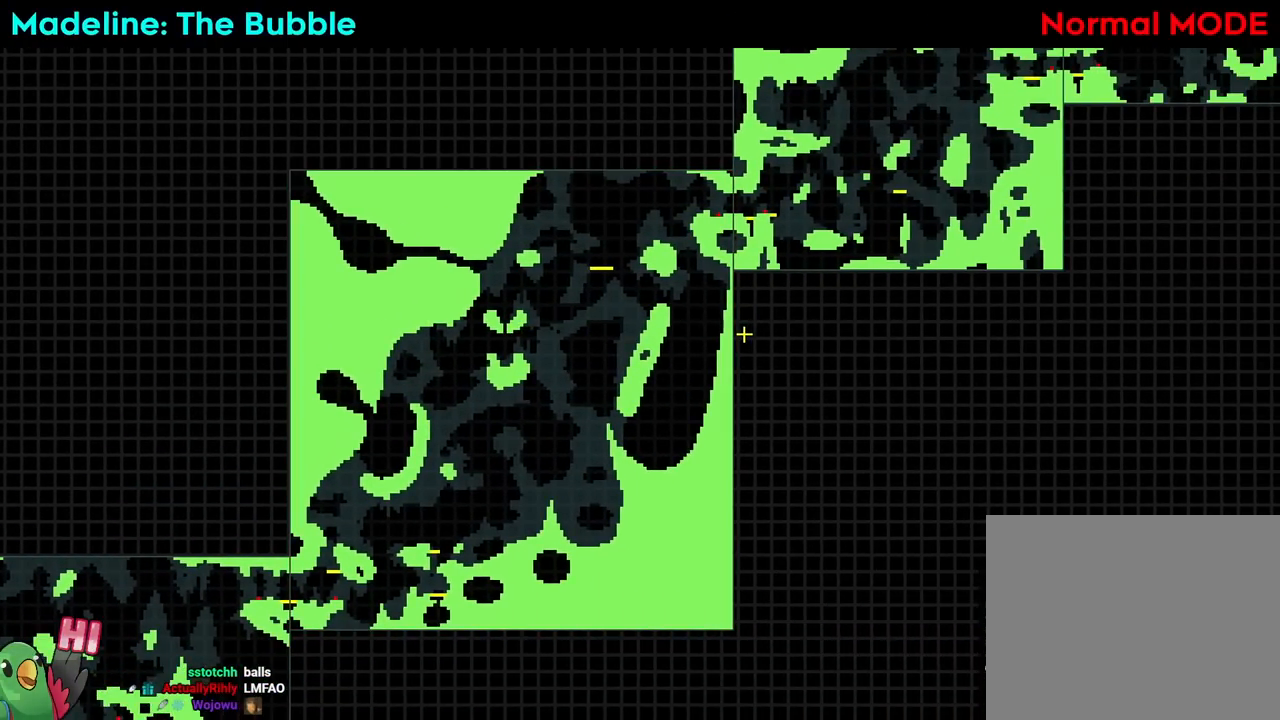
{"buttons": [], "left_stick": "up-right", "right_stick": "center", "events": [[450, "left_stick", "up-right"]]}
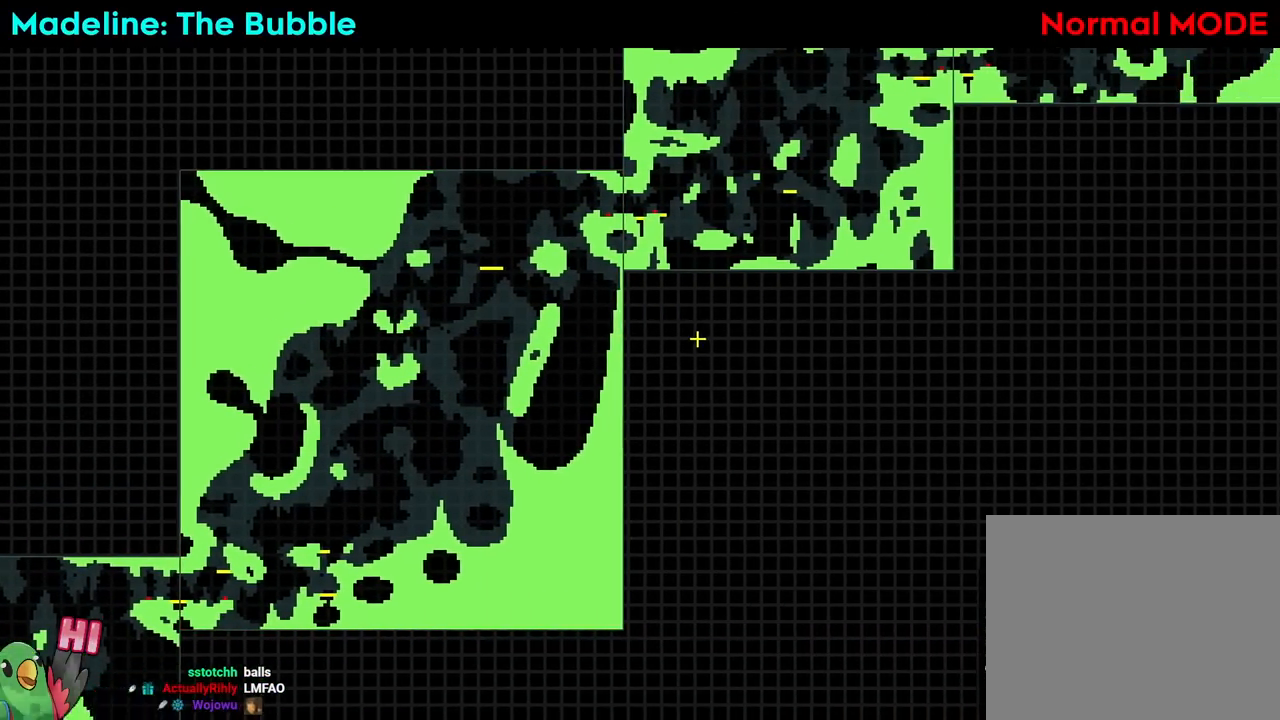
{"buttons": ["B", "Y"], "left_stick": "up-right", "right_stick": "center"}
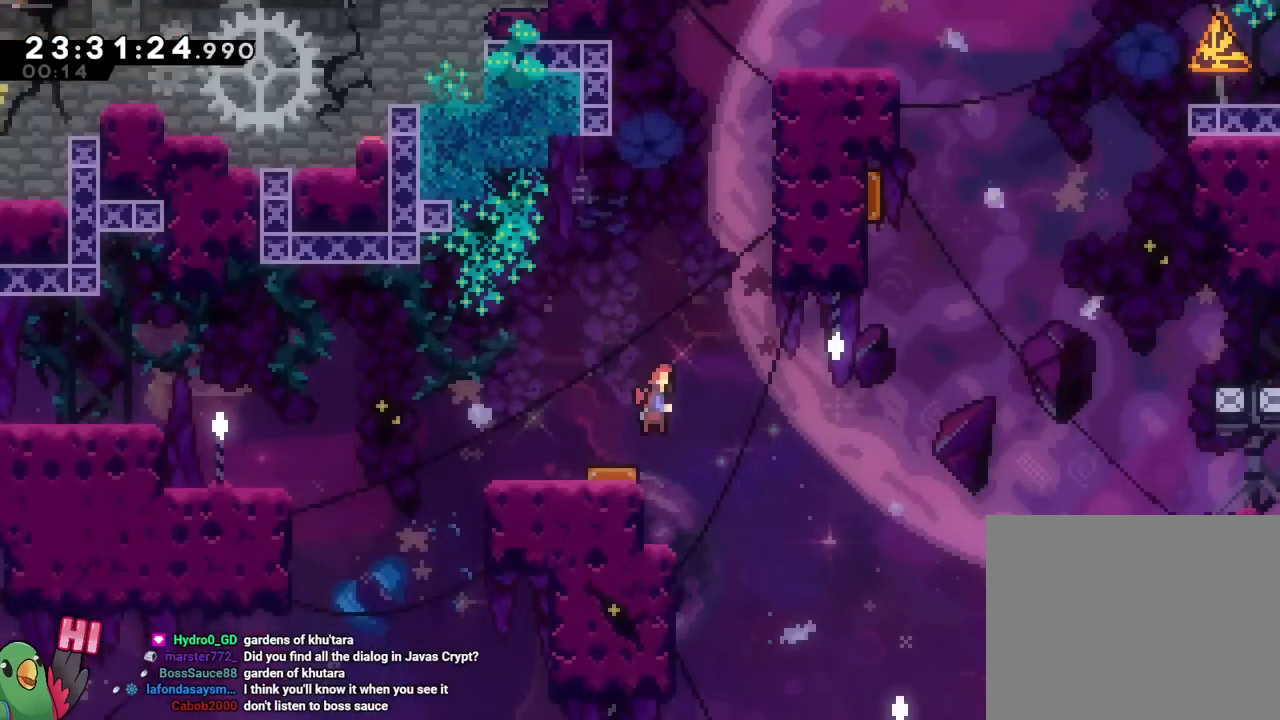
{"buttons": [], "left_stick": "center", "right_stick": "center", "events": [[50, "Y", "up"], [83, "left_stick", "up-left"], [100, "B", "up"], [233, "left_stick", "center"], [367, "left_stick", "left"], [433, "left_stick", "center"]]}
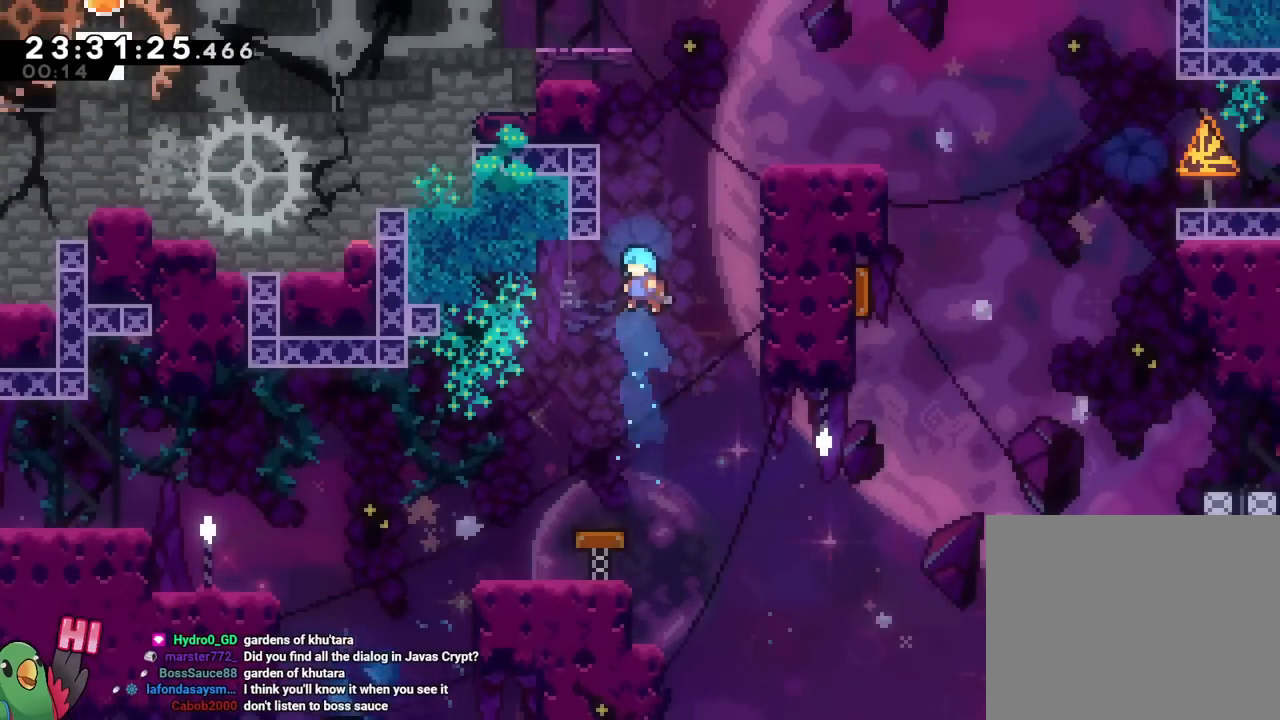
{"buttons": [], "left_stick": "center", "right_stick": "center", "events": [[134, "left_stick", "left"], [267, "left_stick", "center"]]}
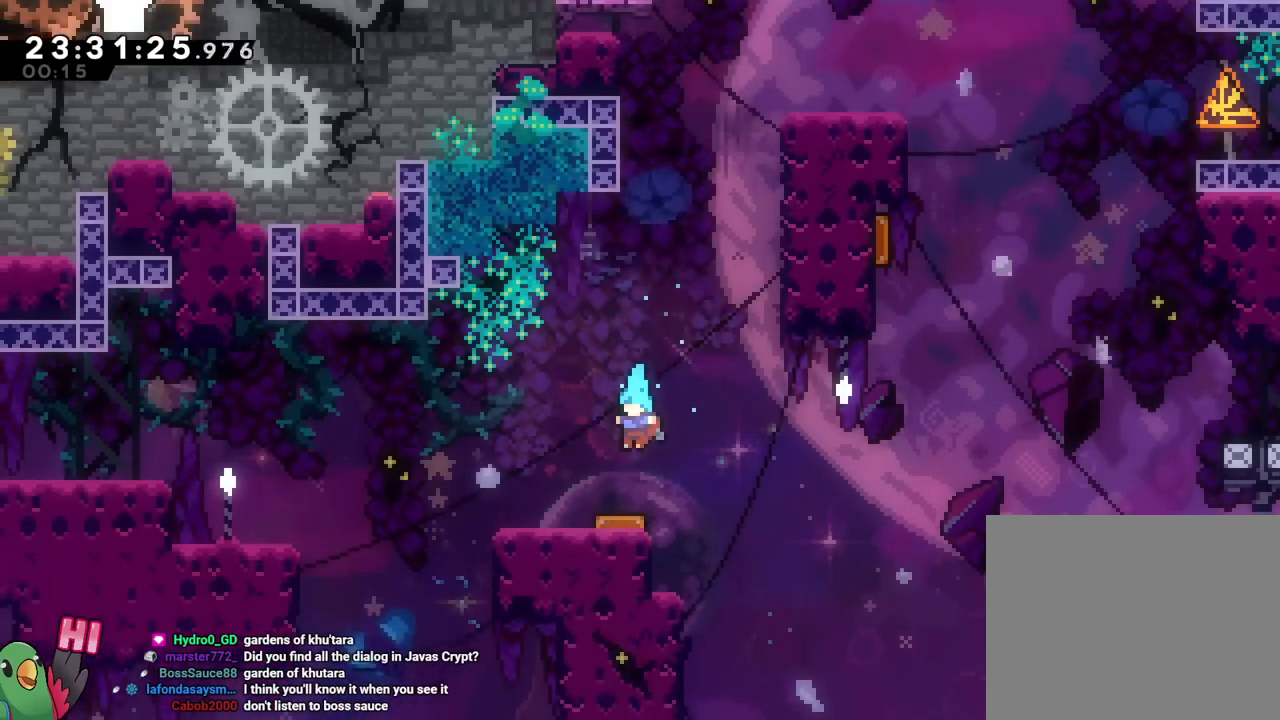
{"buttons": [], "left_stick": "center", "right_stick": "center", "events": [[150, "left_stick", "right"], [217, "left_stick", "up-right"], [417, "left_stick", "center"]]}
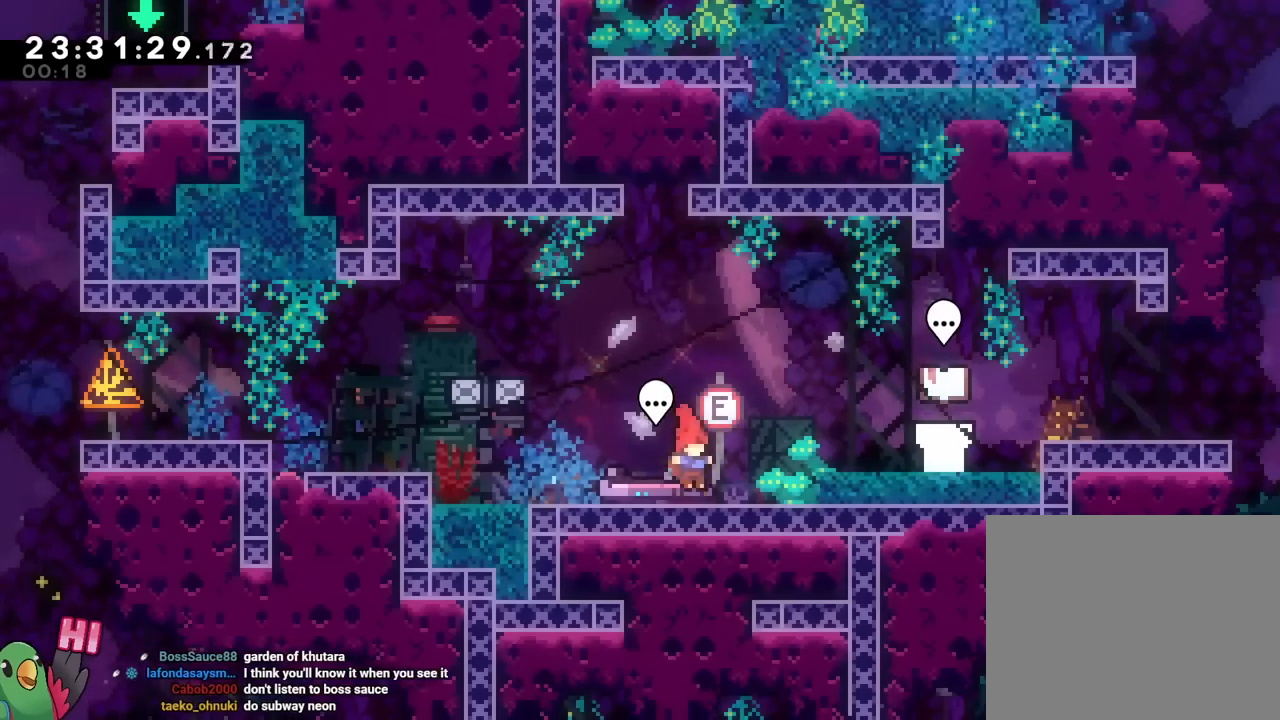
{"buttons": [], "left_stick": "center", "right_stick": "center", "events": [[117, "left_stick", "left"], [184, "A", "down"], [184, "left_stick", "center"], [351, "A", "up"]]}
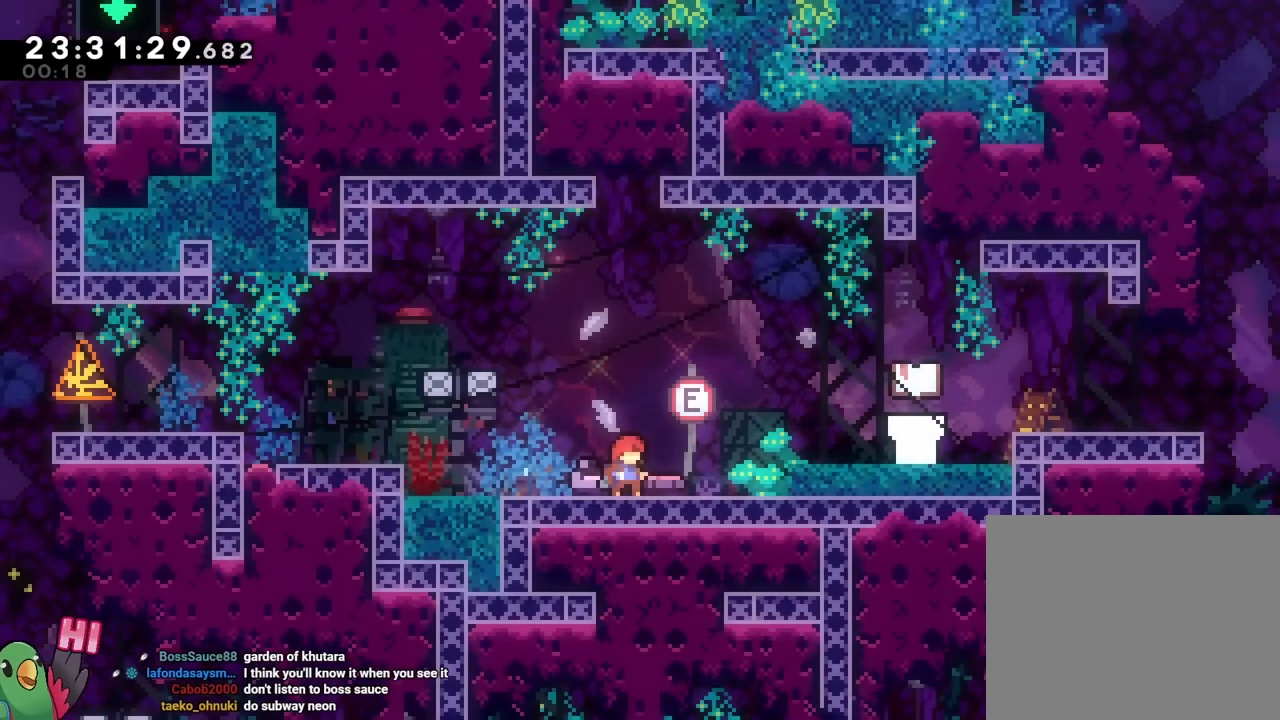
{"buttons": [], "left_stick": "center", "right_stick": "center", "events": []}
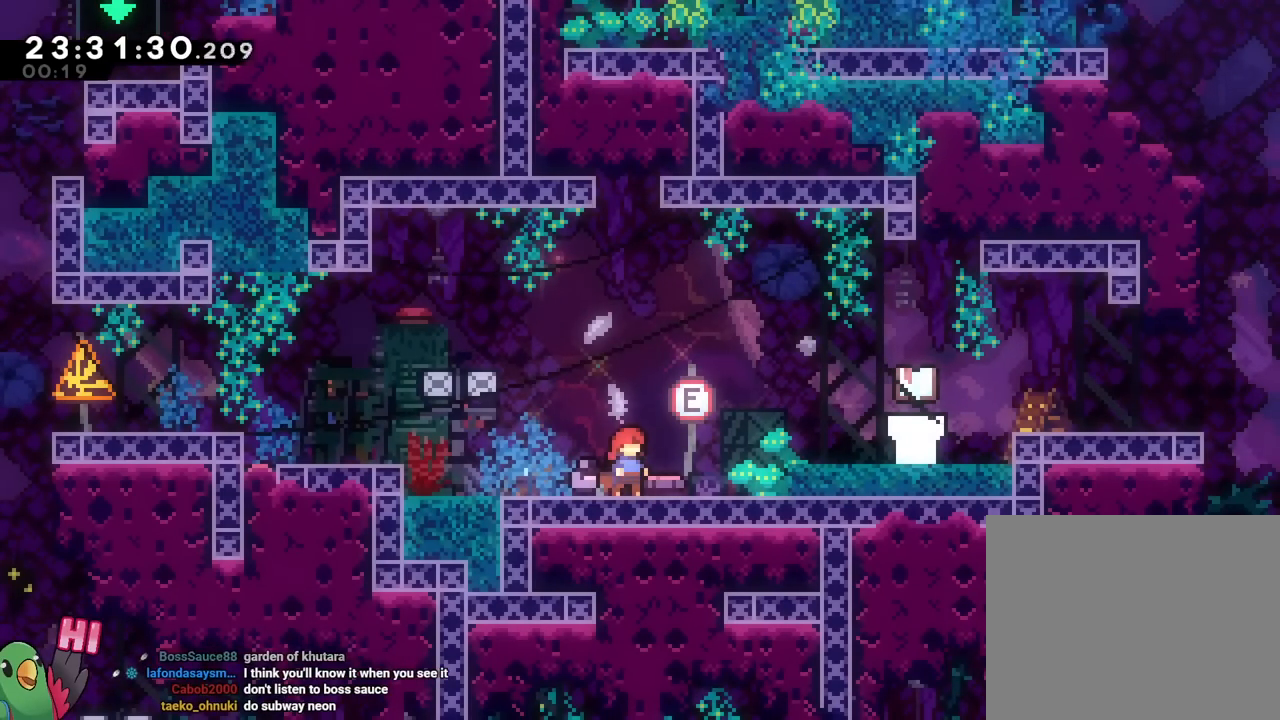
{"buttons": [], "left_stick": "center", "right_stick": "center", "events": []}
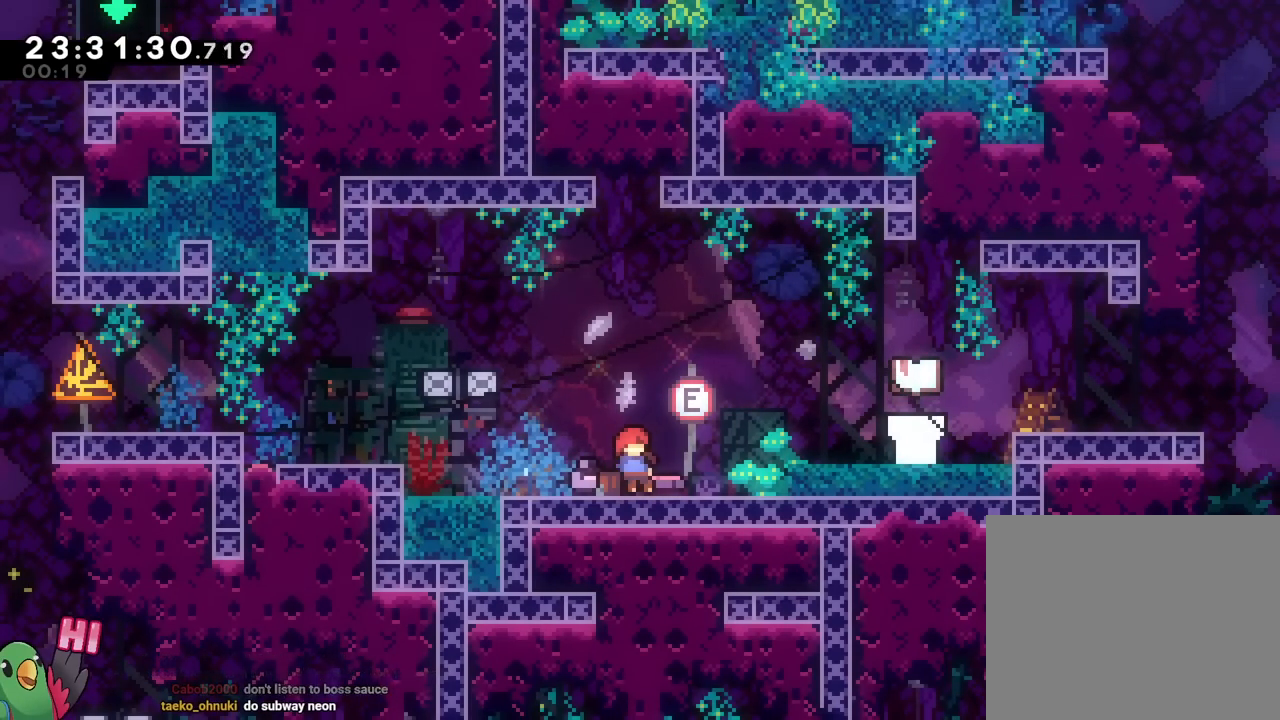
{"buttons": [], "left_stick": "center", "right_stick": "center", "events": []}
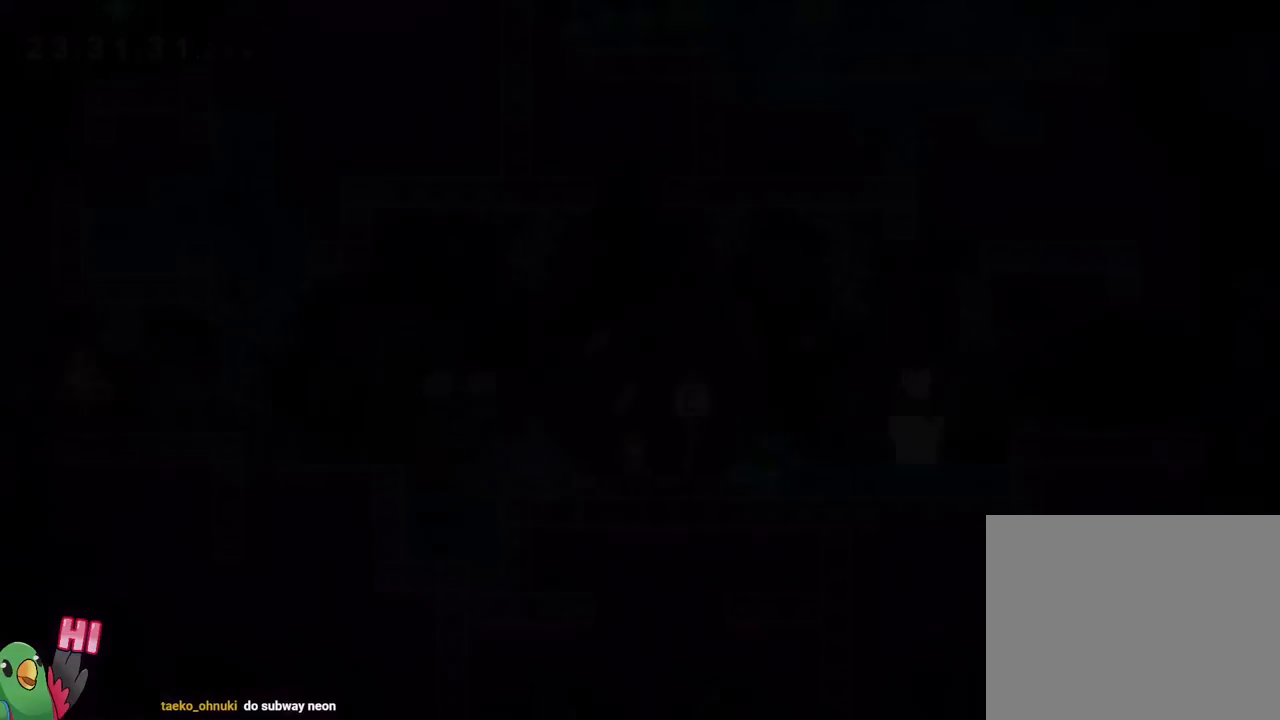
{"buttons": [], "left_stick": "center", "right_stick": "center", "events": []}
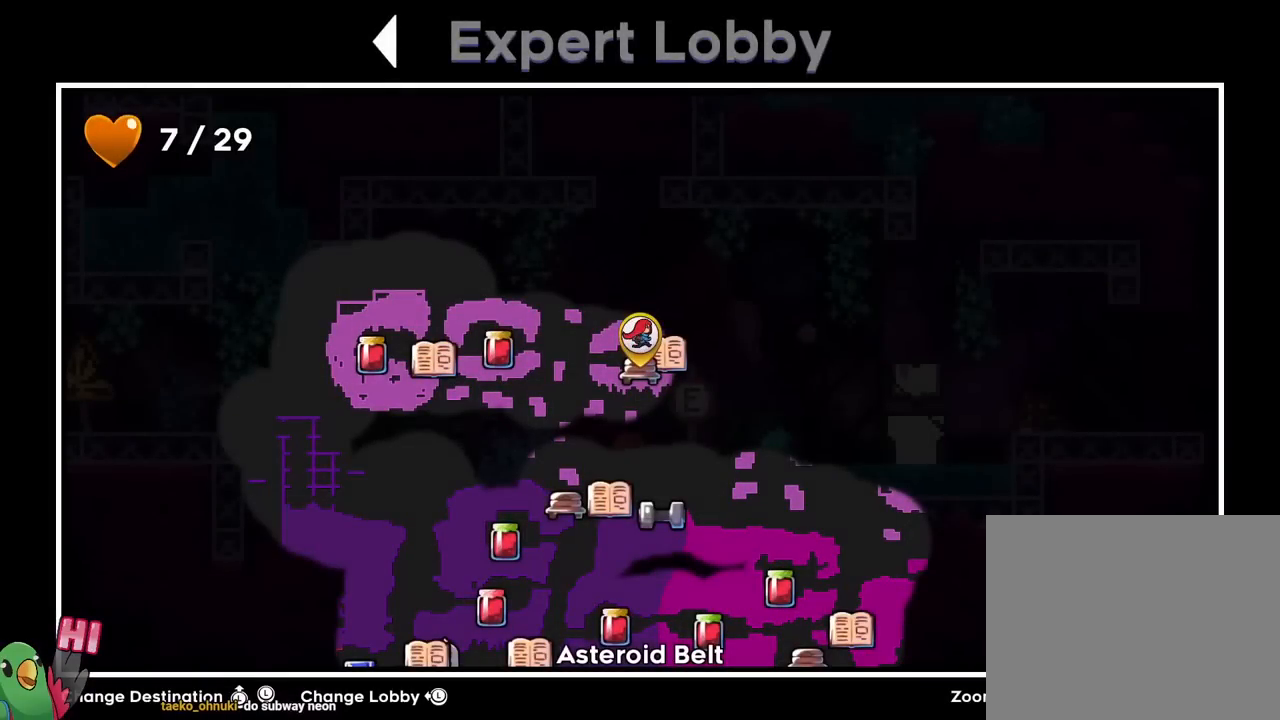
{"buttons": [], "left_stick": "center", "right_stick": "center", "events": []}
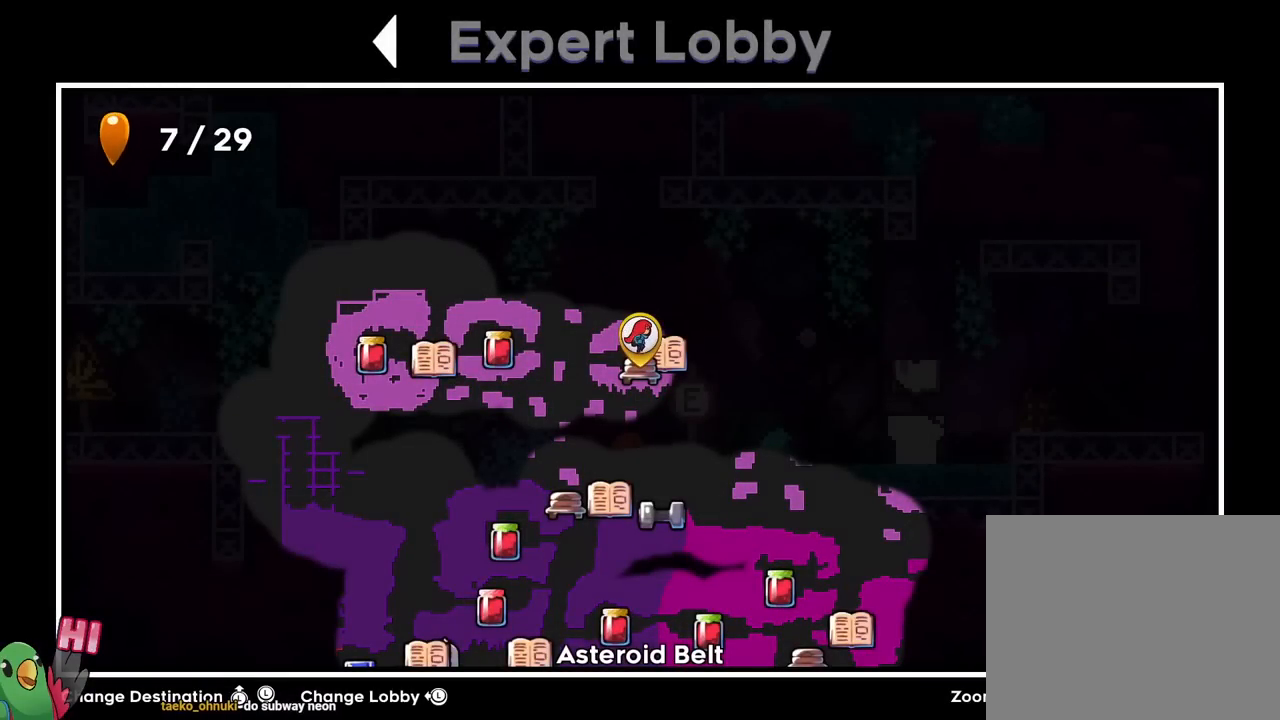
{"buttons": [], "left_stick": "center", "right_stick": "center", "events": []}
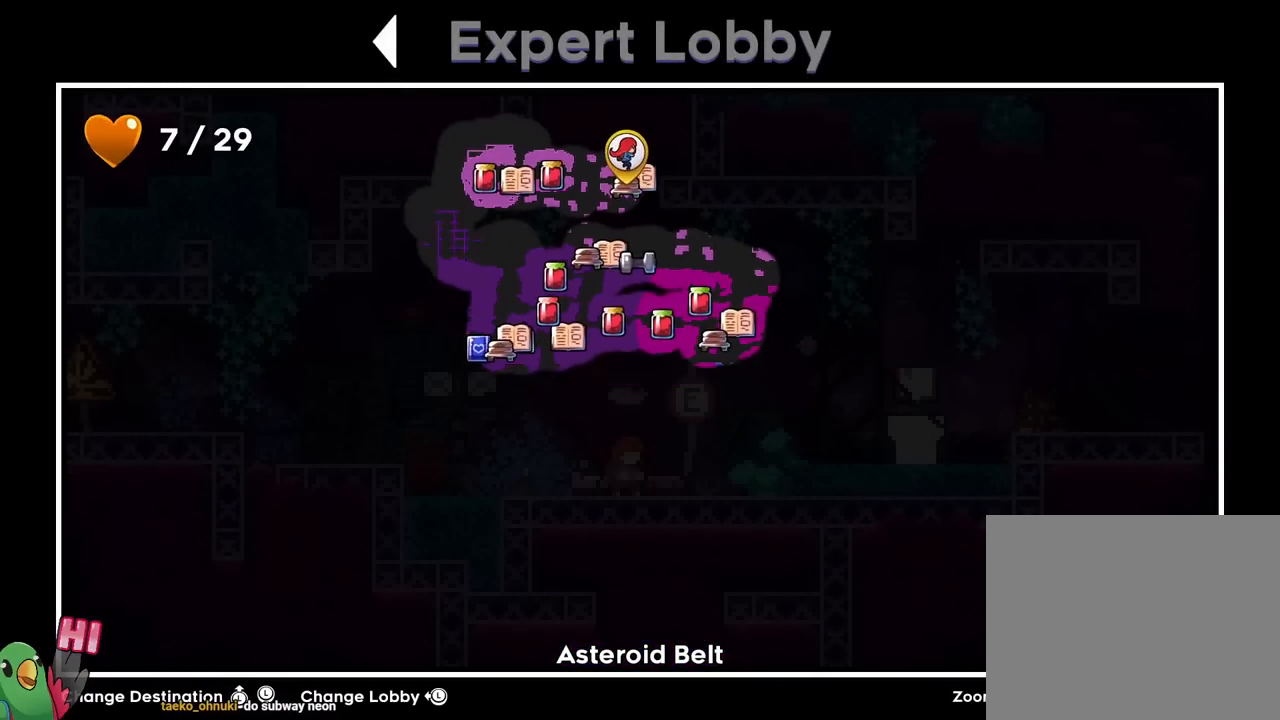
{"buttons": [], "left_stick": "center", "right_stick": "center", "events": []}
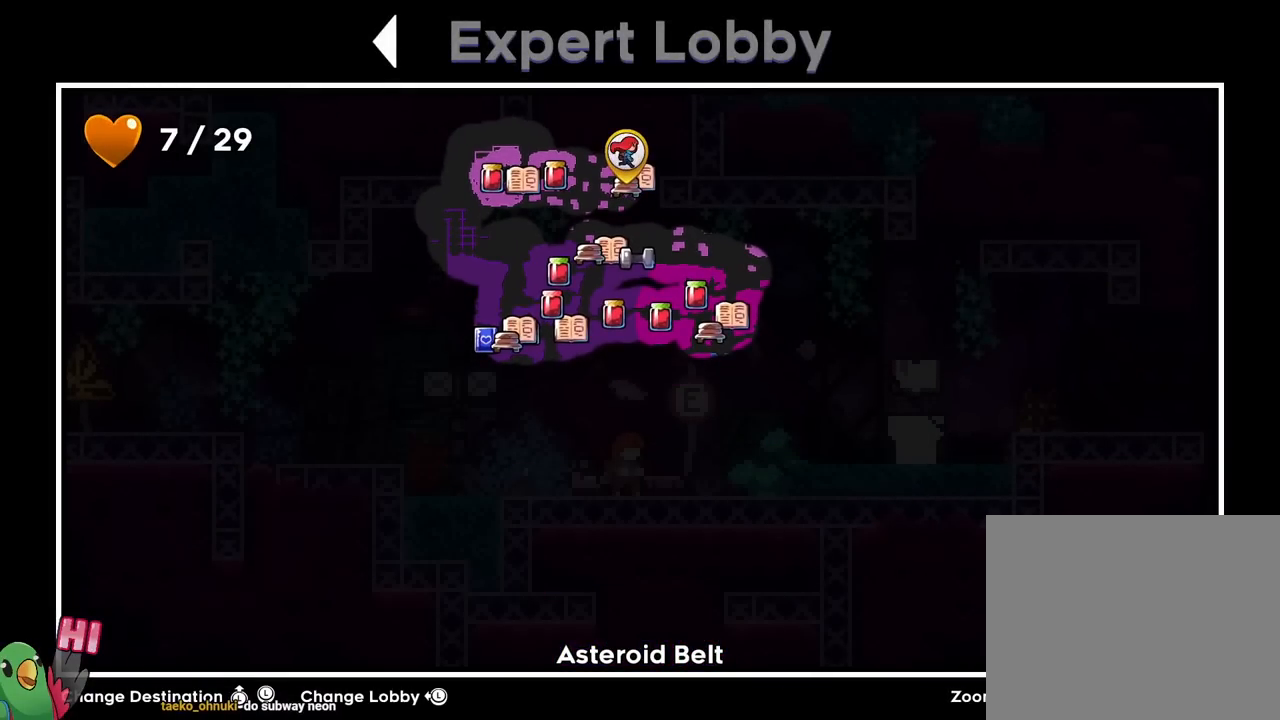
{"buttons": [], "left_stick": "center", "right_stick": "center", "events": []}